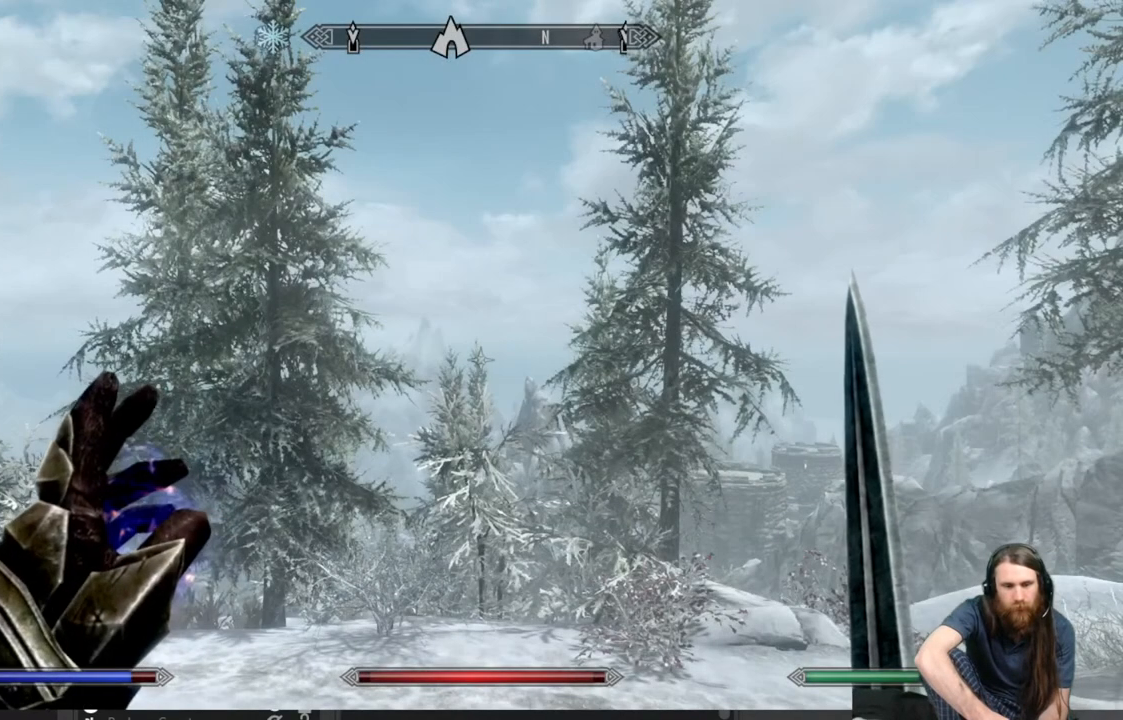
Gameplay with a controller (Xbox layout); each line is a JSON object with the inputs held at the frame after it. "events" lists button and stick changes between this image and that frame as [ms after this image, input, new state], when the widget could be followed in between.
{"buttons": [], "left_stick": "center", "right_stick": "center", "events": [[100, "START", "down"], [250, "START", "up"]]}
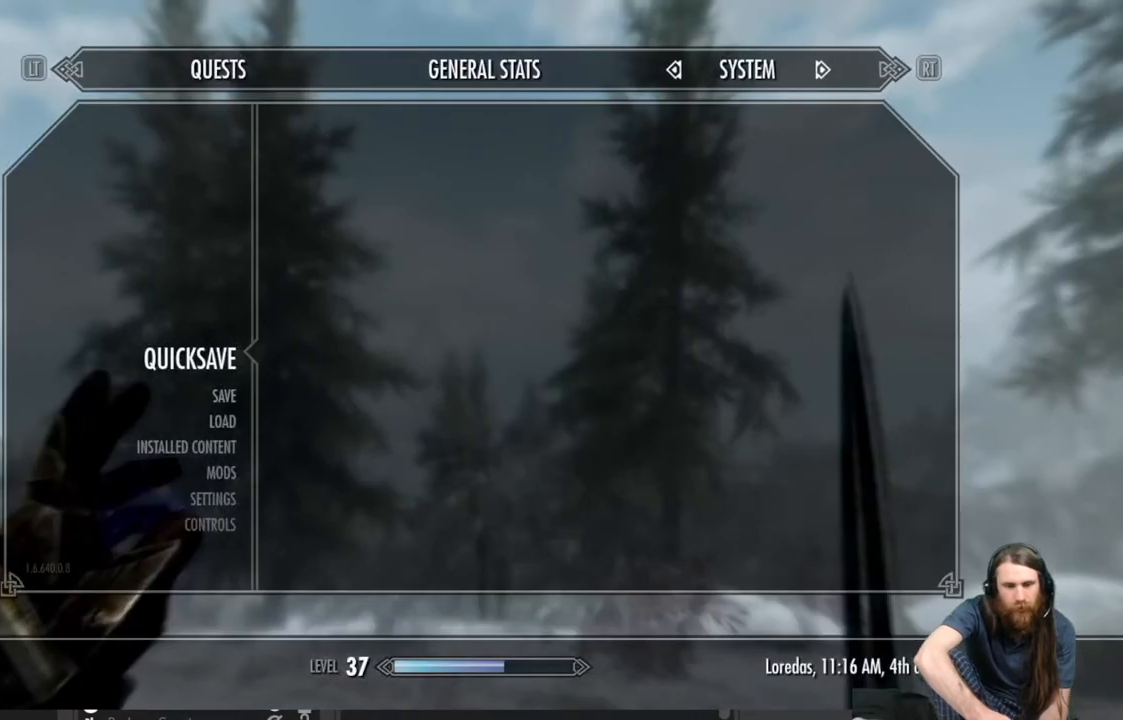
{"buttons": ["A"], "left_stick": "center", "right_stick": "center", "events": [[433, "A", "down"]]}
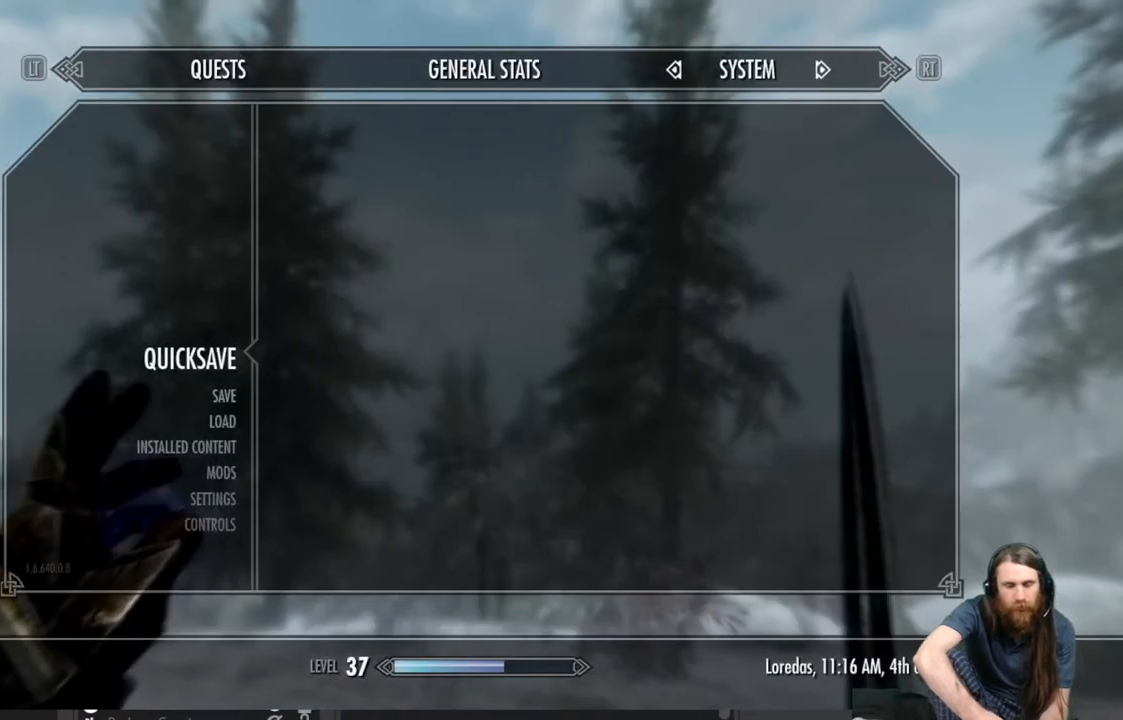
{"buttons": [], "left_stick": "center", "right_stick": "center", "events": [[67, "A", "up"], [200, "B", "down"], [333, "B", "up"]]}
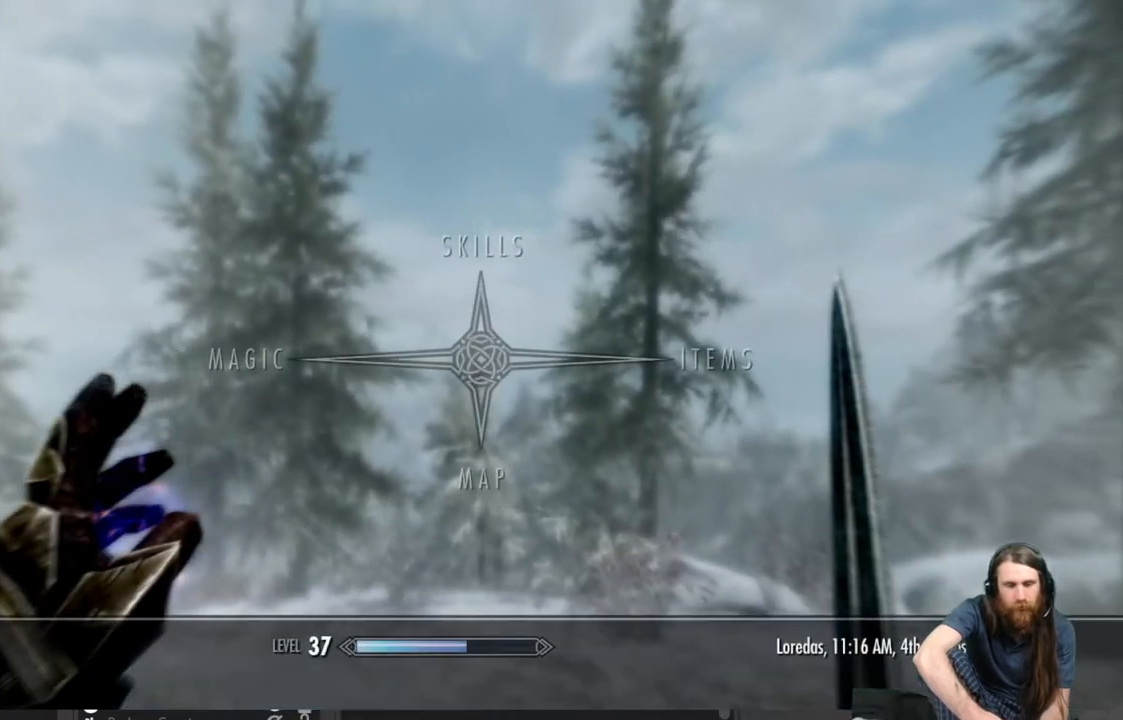
{"buttons": [], "left_stick": "center", "right_stick": "center", "events": [[83, "DPAD_DOWN", "down"], [233, "DPAD_DOWN", "up"], [300, "A", "down"], [433, "A", "up"]]}
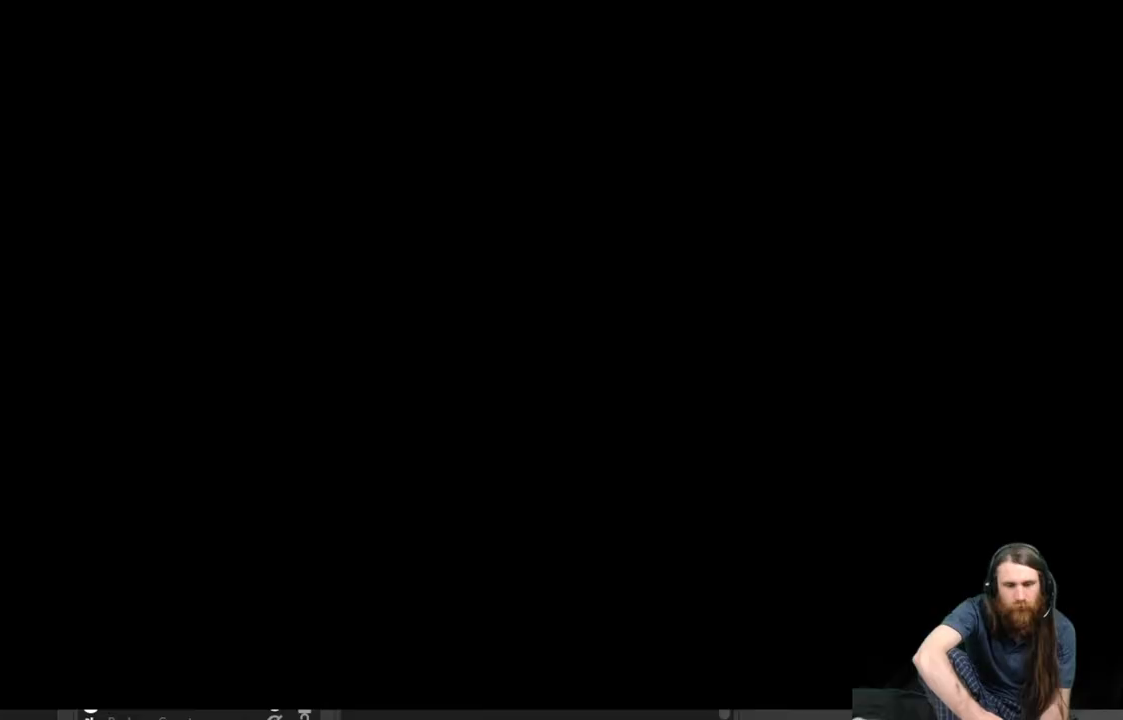
{"buttons": [], "left_stick": "center", "right_stick": "center", "events": []}
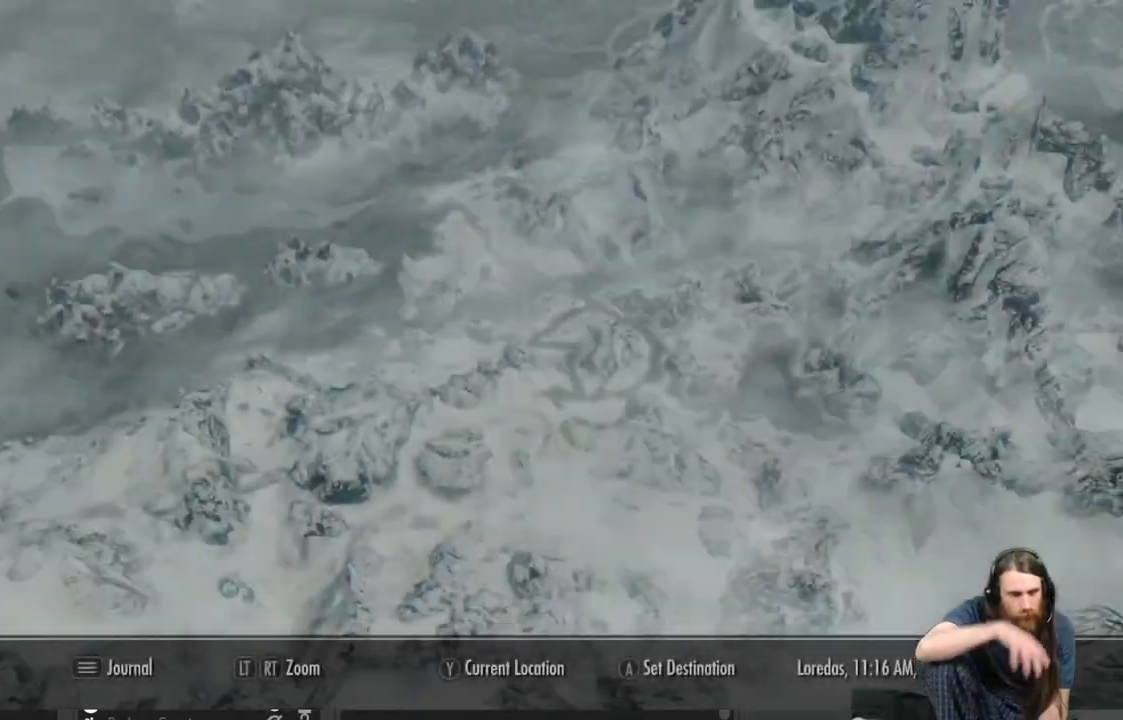
{"buttons": [], "left_stick": "center", "right_stick": "center", "events": []}
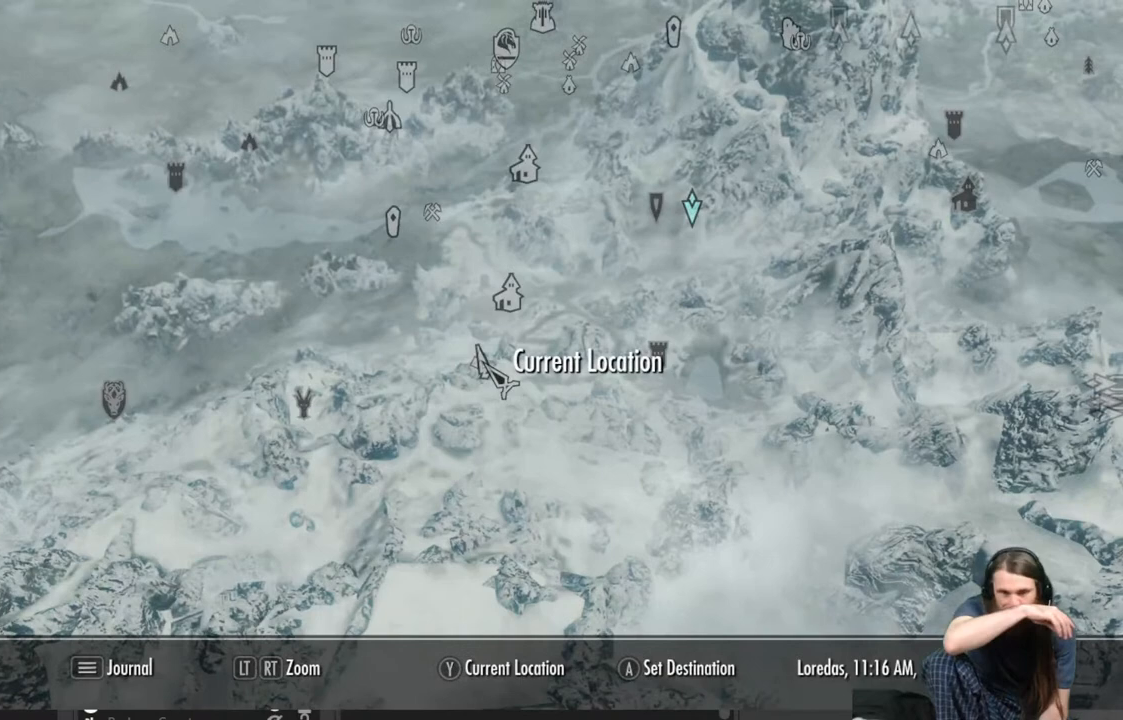
{"buttons": [], "left_stick": "right", "right_stick": "center", "events": [[483, "left_stick", "right"]]}
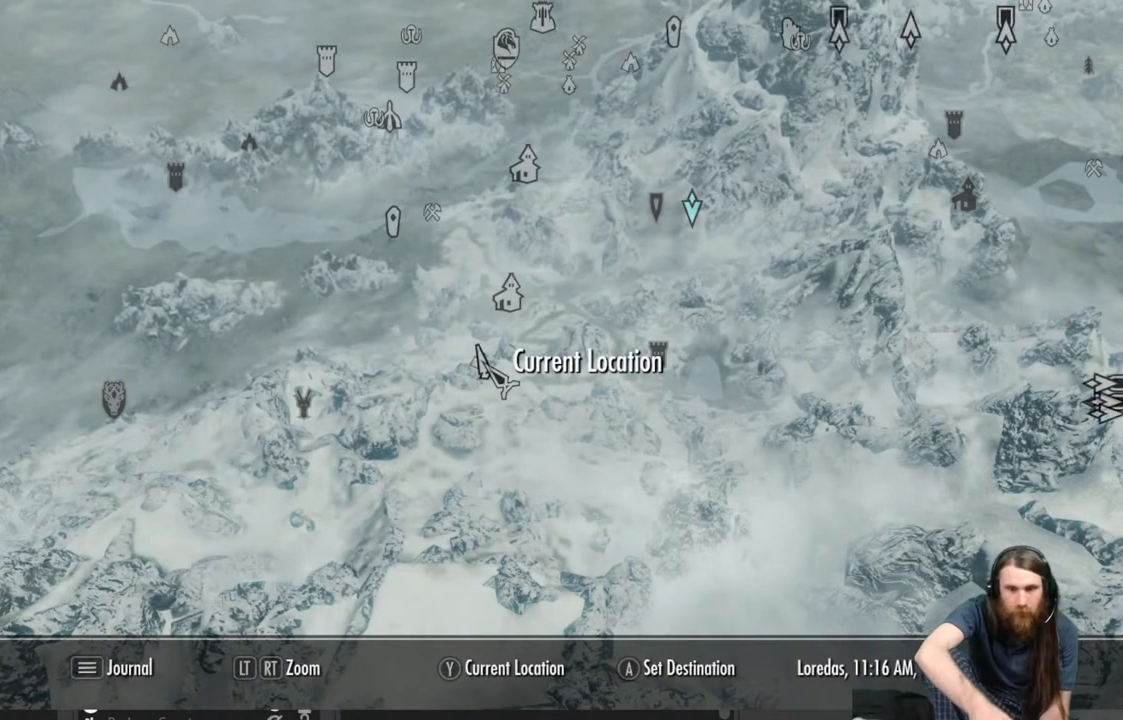
{"buttons": [], "left_stick": "right", "right_stick": "center", "events": [[183, "left_stick", "center"], [400, "left_stick", "right"]]}
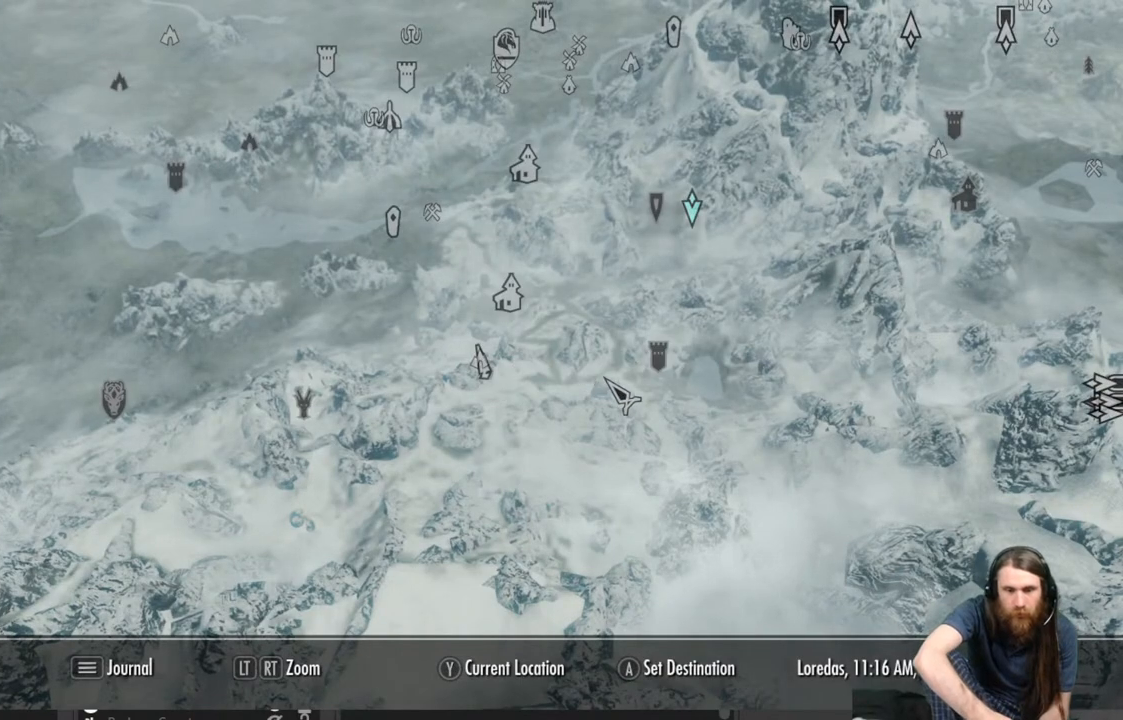
{"buttons": [], "left_stick": "center", "right_stick": "center", "events": [[17, "left_stick", "center"], [267, "left_stick", "right"], [417, "left_stick", "center"]]}
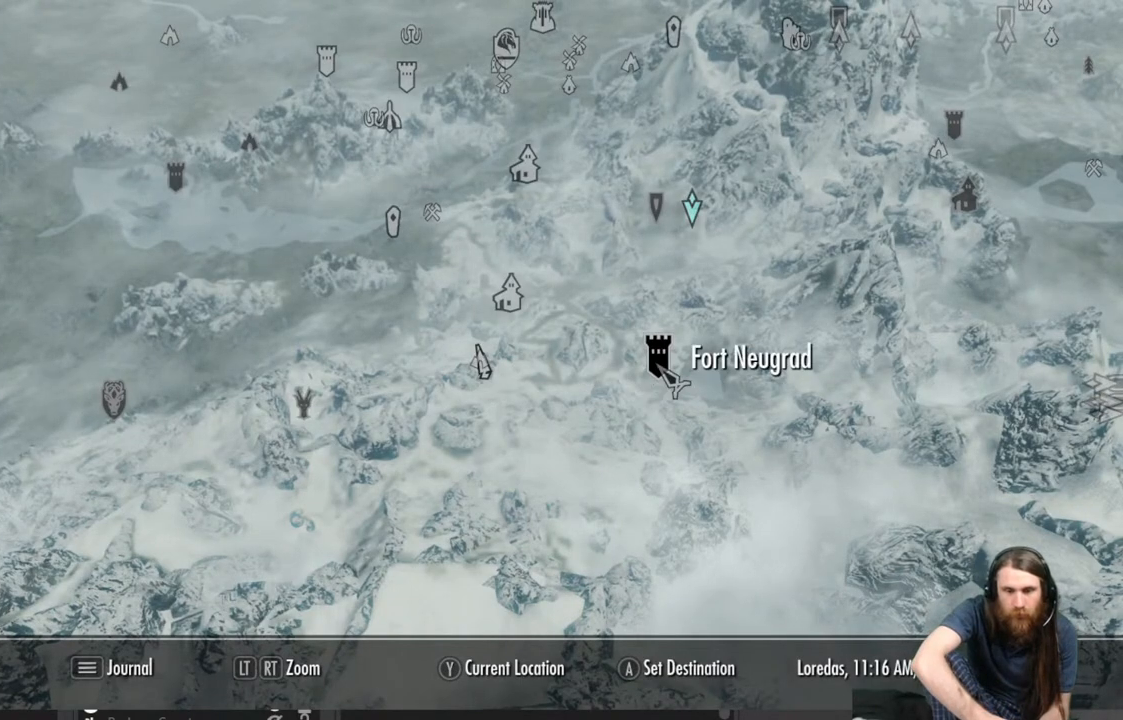
{"buttons": [], "left_stick": "center", "right_stick": "center", "events": []}
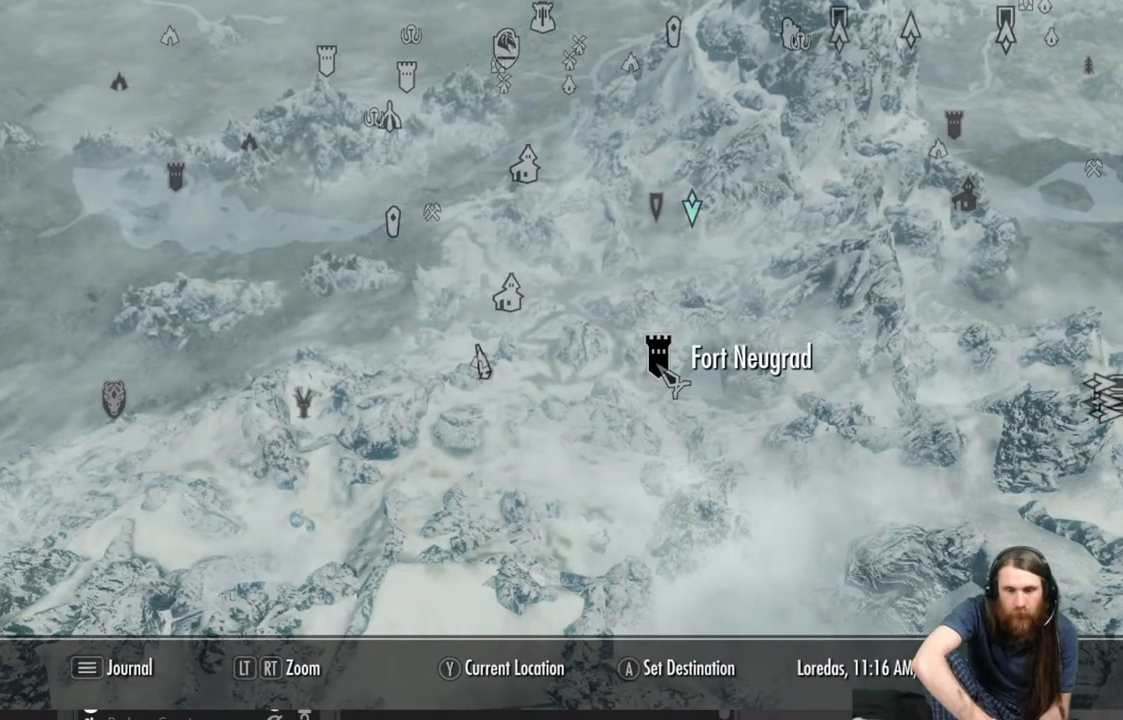
{"buttons": [], "left_stick": "center", "right_stick": "center", "events": []}
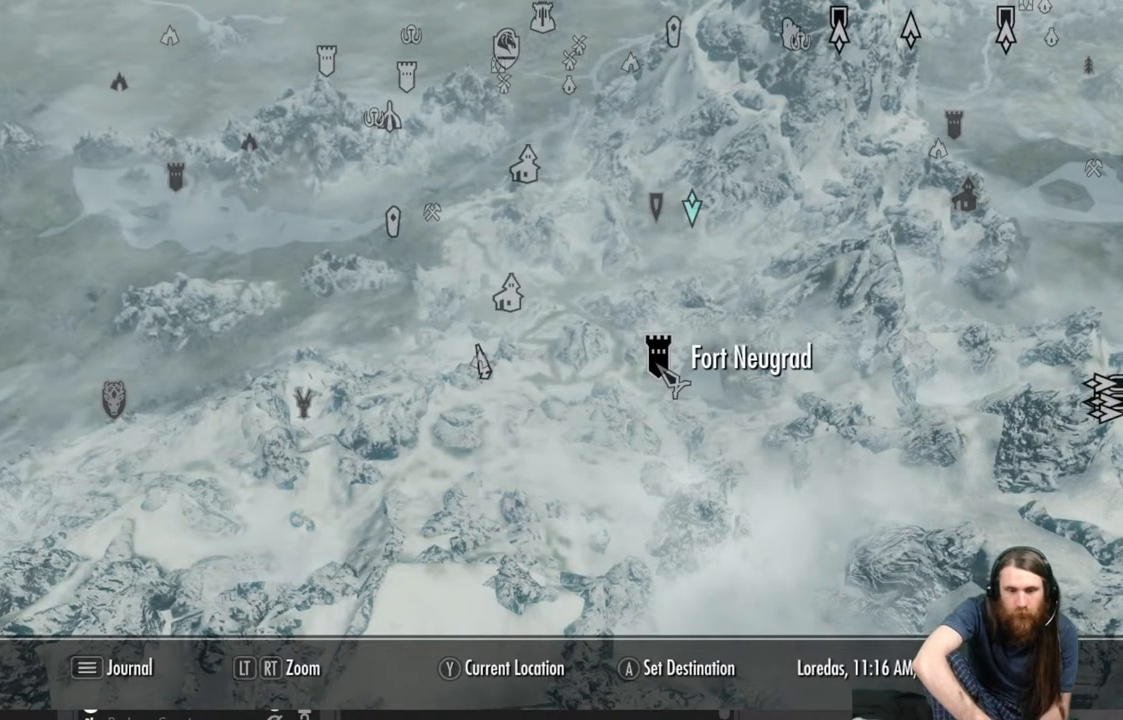
{"buttons": [], "left_stick": "center", "right_stick": "center", "events": []}
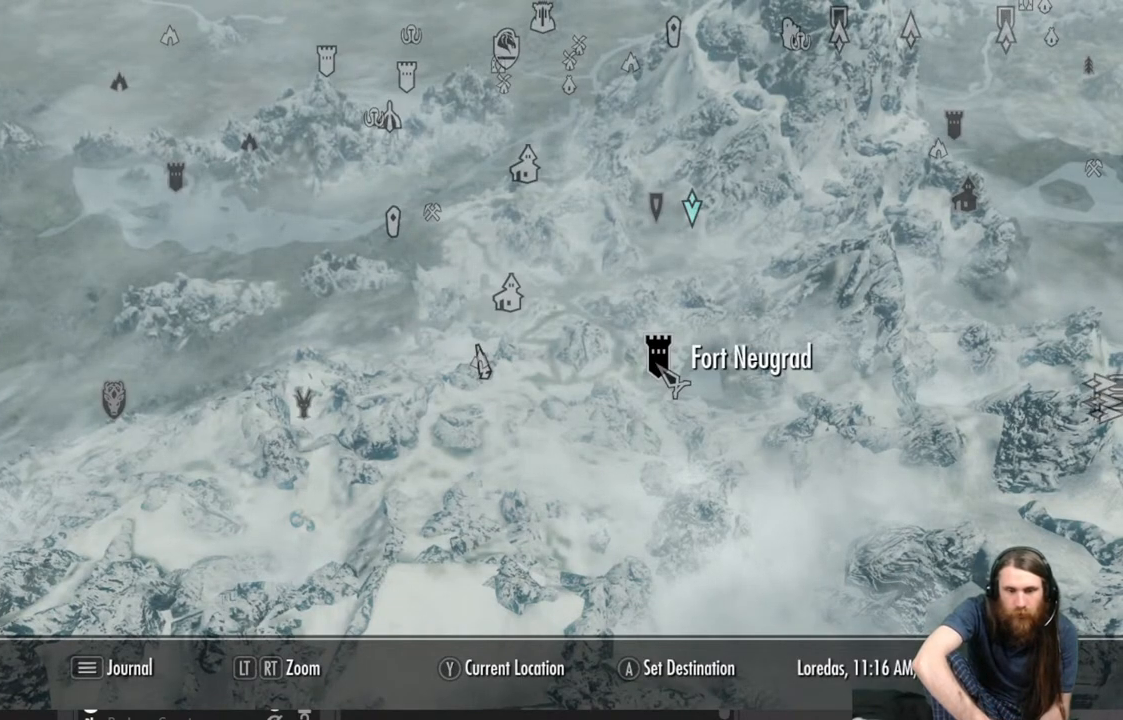
{"buttons": [], "left_stick": "up-left", "right_stick": "center", "events": [[467, "left_stick", "up-left"]]}
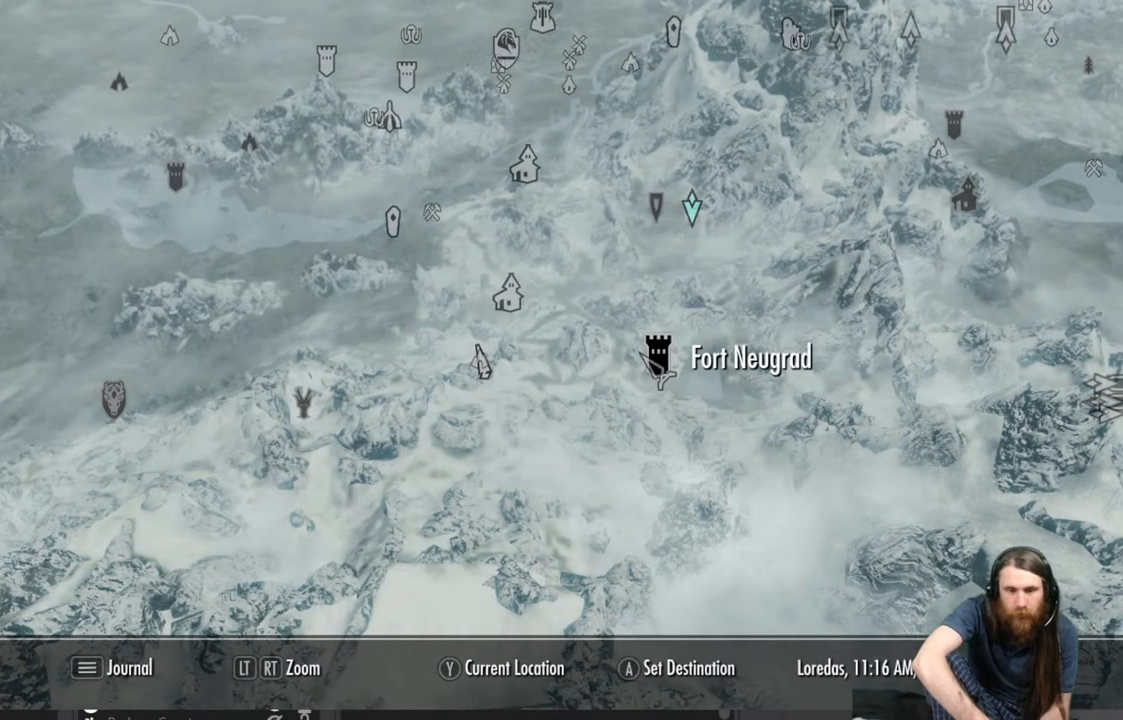
{"buttons": [], "left_stick": "down", "right_stick": "center", "events": [[233, "left_stick", "center"], [450, "left_stick", "down"]]}
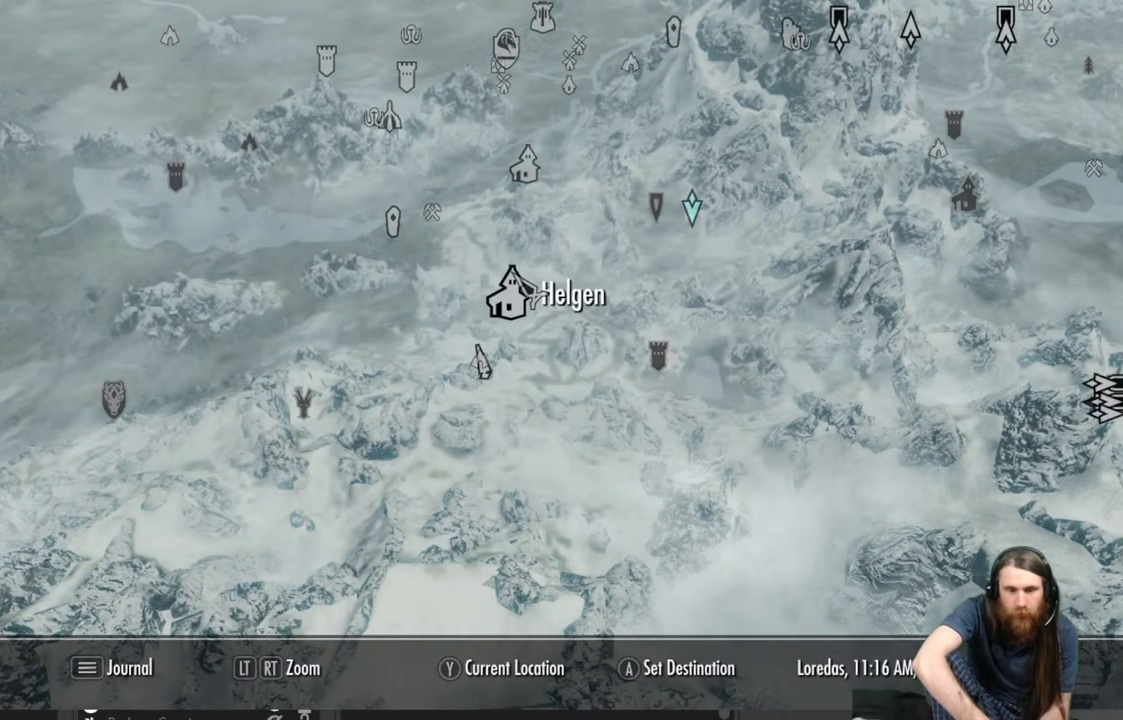
{"buttons": [], "left_stick": "center", "right_stick": "center", "events": [[100, "left_stick", "center"]]}
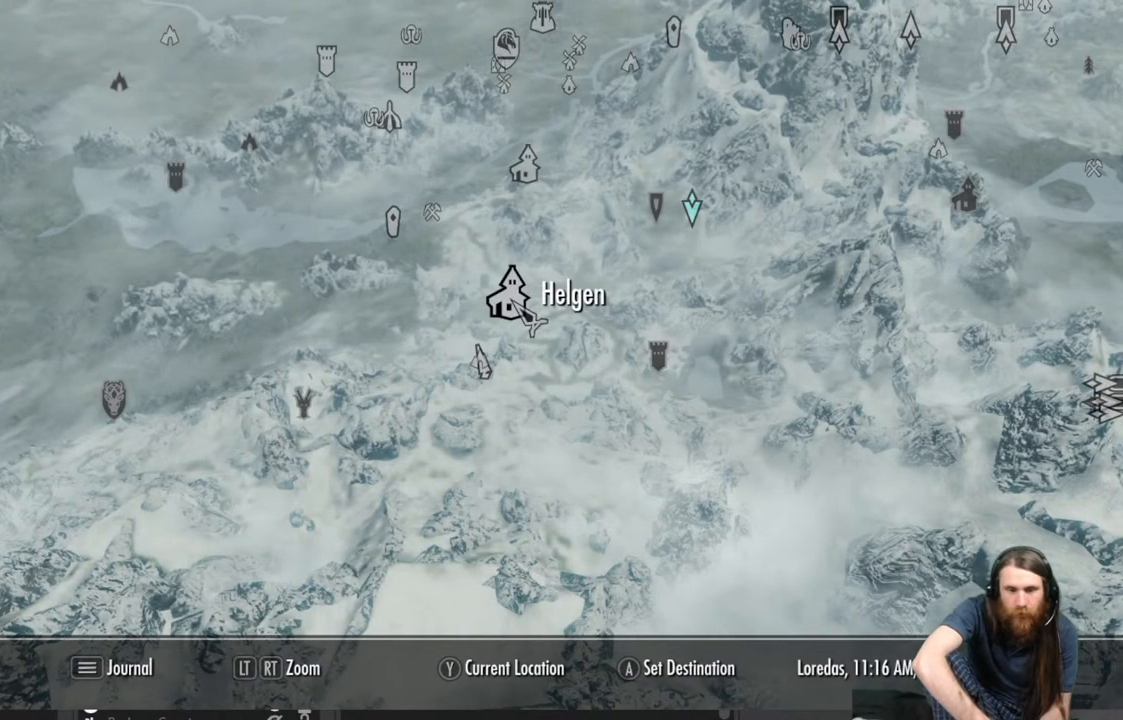
{"buttons": [], "left_stick": "down-right", "right_stick": "center", "events": [[433, "left_stick", "down-right"]]}
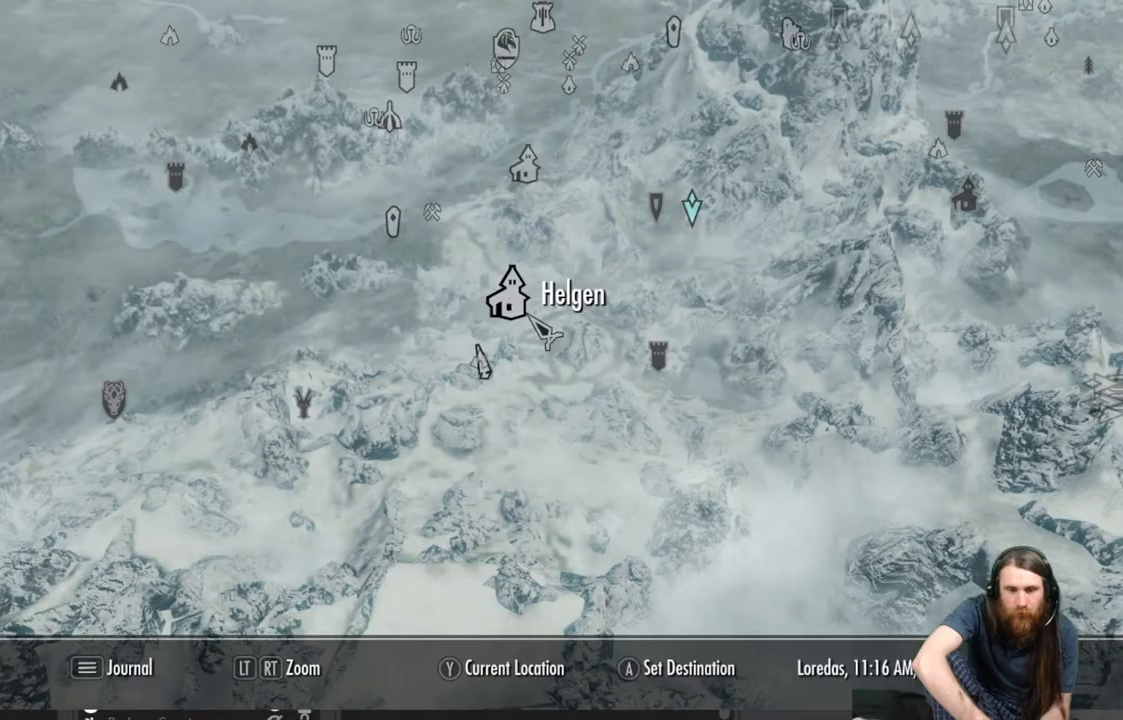
{"buttons": [], "left_stick": "up-right", "right_stick": "center", "events": [[150, "left_stick", "center"], [467, "left_stick", "up-right"]]}
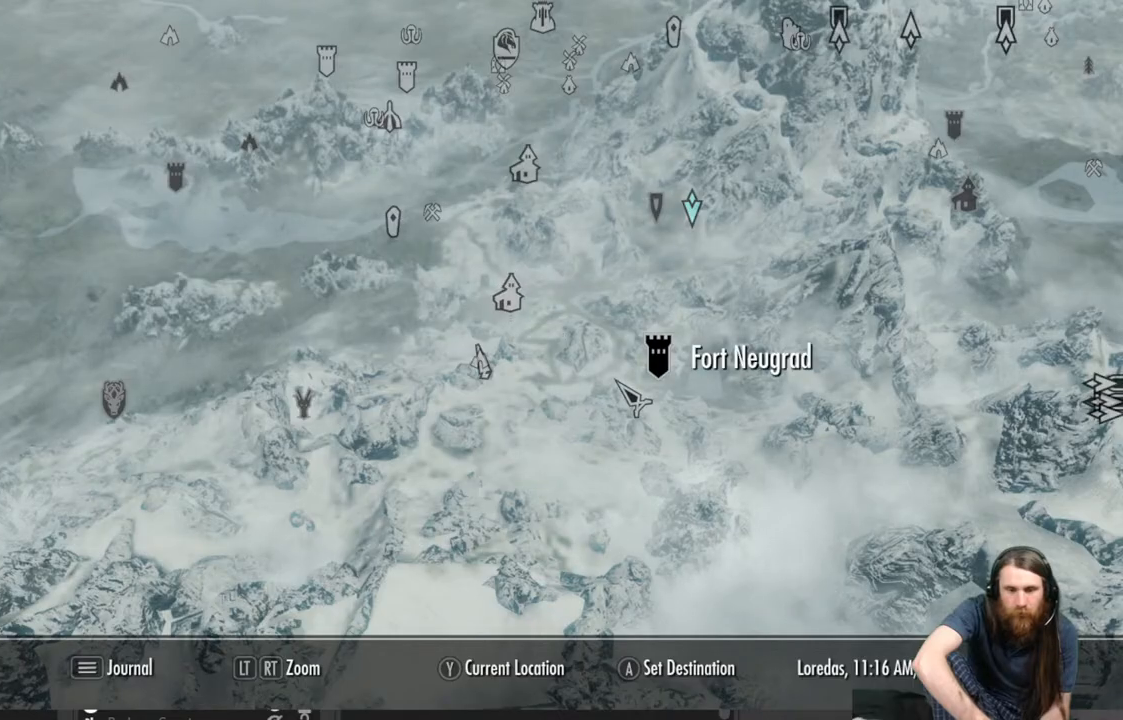
{"buttons": [], "left_stick": "center", "right_stick": "center", "events": [[67, "left_stick", "center"], [267, "left_stick", "right"], [450, "left_stick", "center"]]}
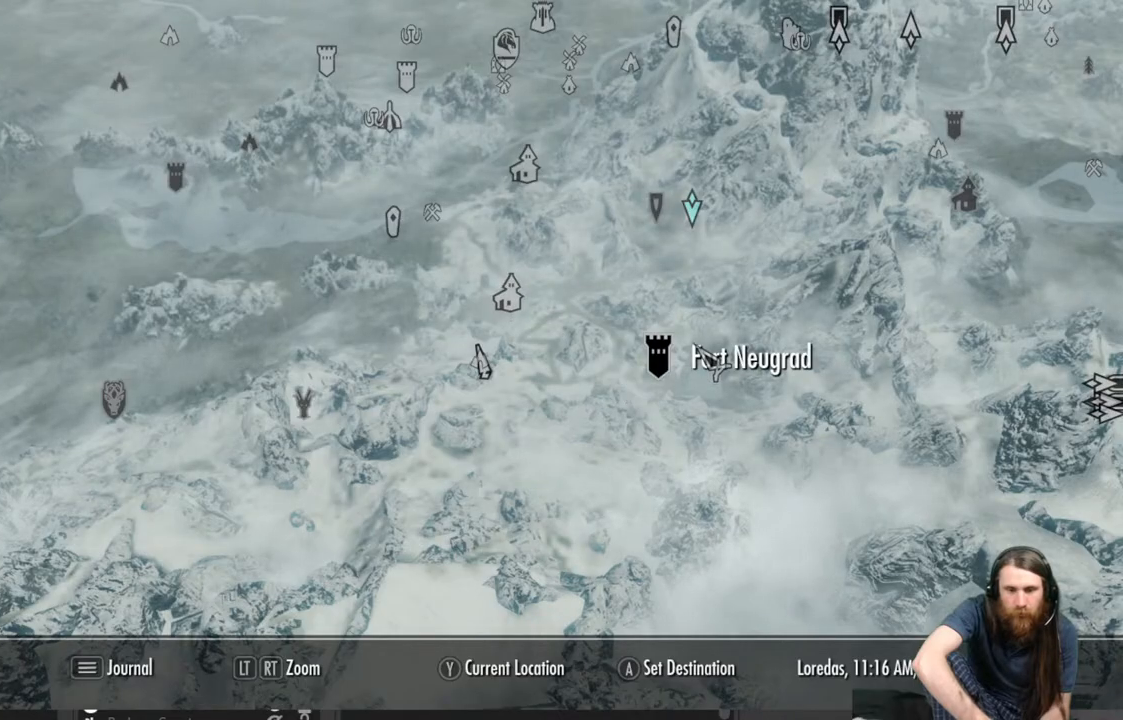
{"buttons": [], "left_stick": "down-left", "right_stick": "center", "events": [[200, "left_stick", "down-left"]]}
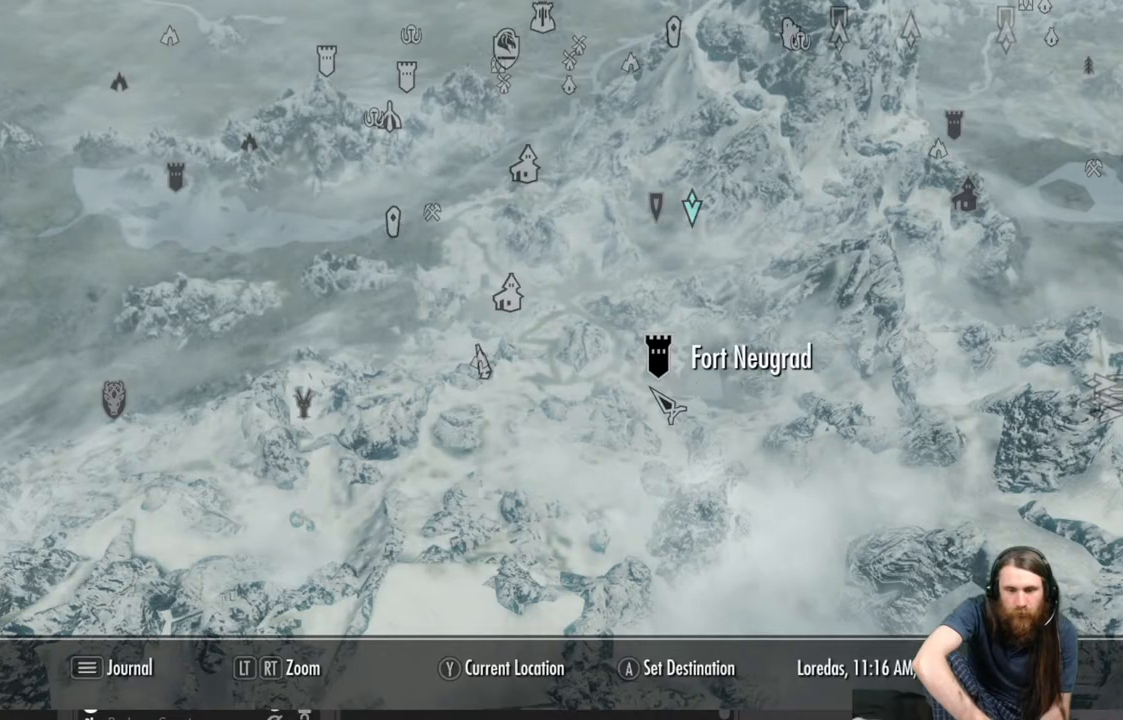
{"buttons": [], "left_stick": "center", "right_stick": "center", "events": [[17, "left_stick", "center"]]}
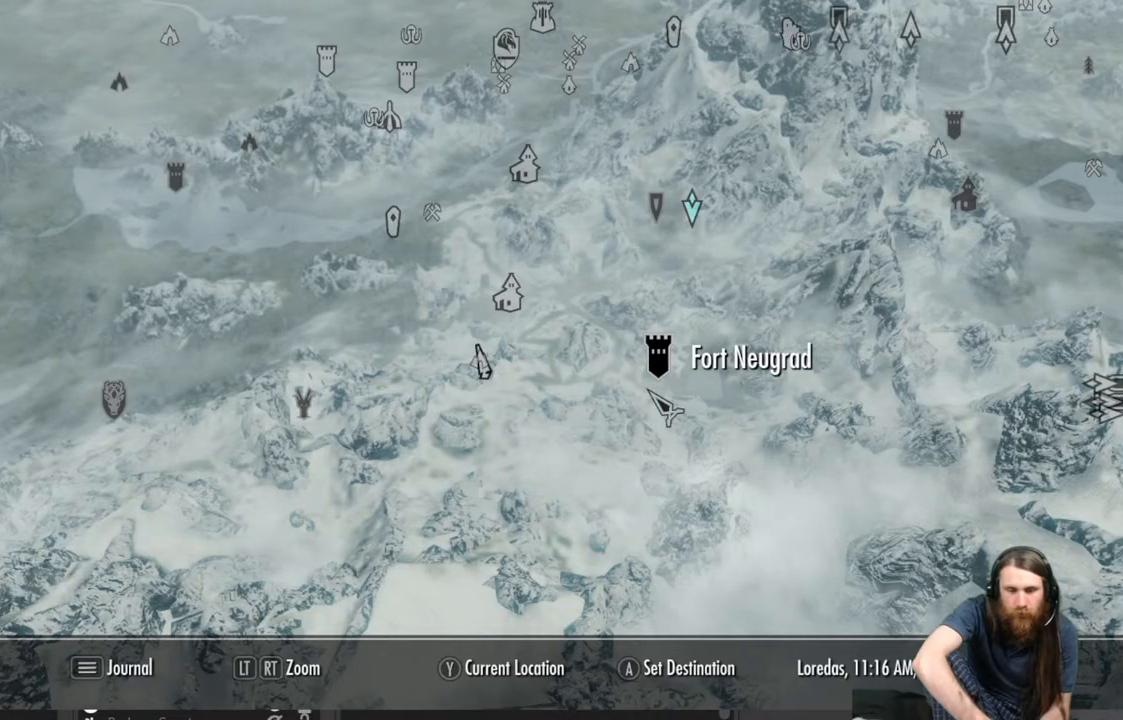
{"buttons": [], "left_stick": "center", "right_stick": "center", "events": [[317, "B", "down"], [450, "B", "up"]]}
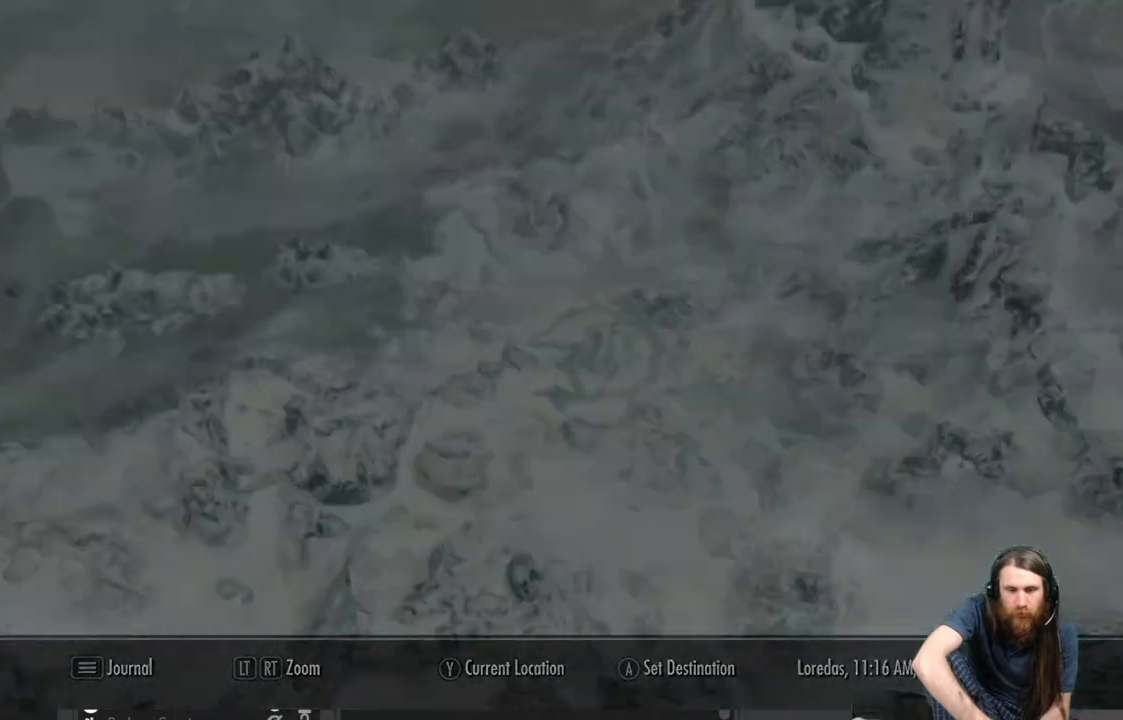
{"buttons": [], "left_stick": "center", "right_stick": "center", "events": []}
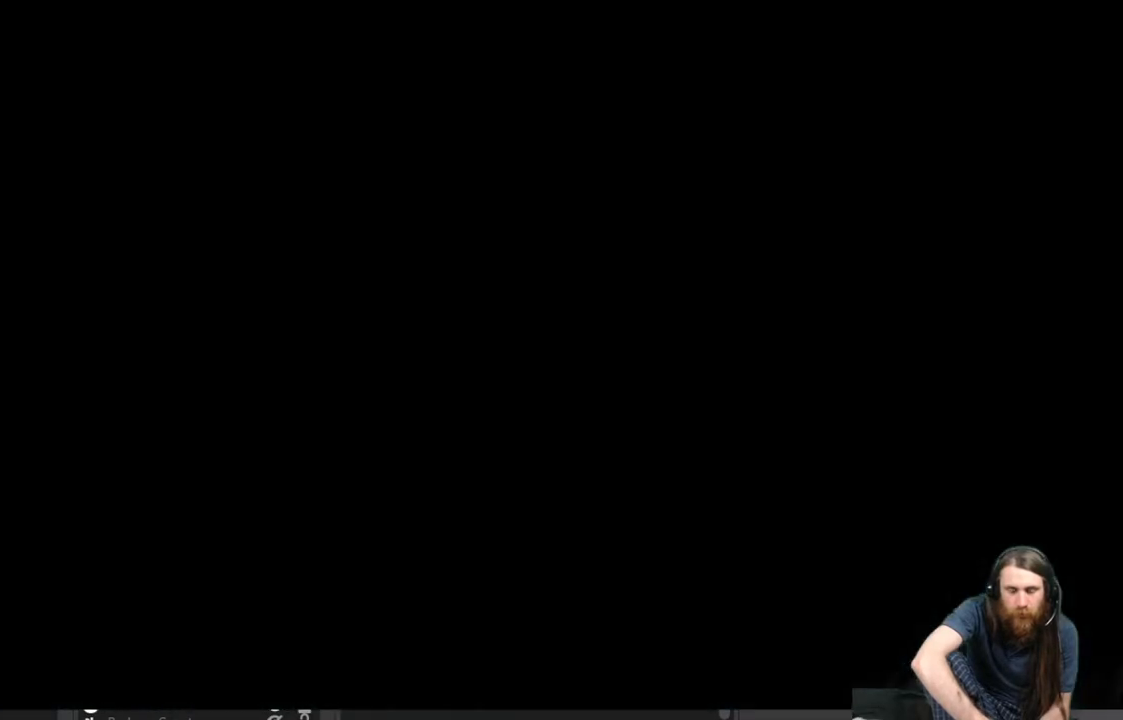
{"buttons": [], "left_stick": "center", "right_stick": "center", "events": []}
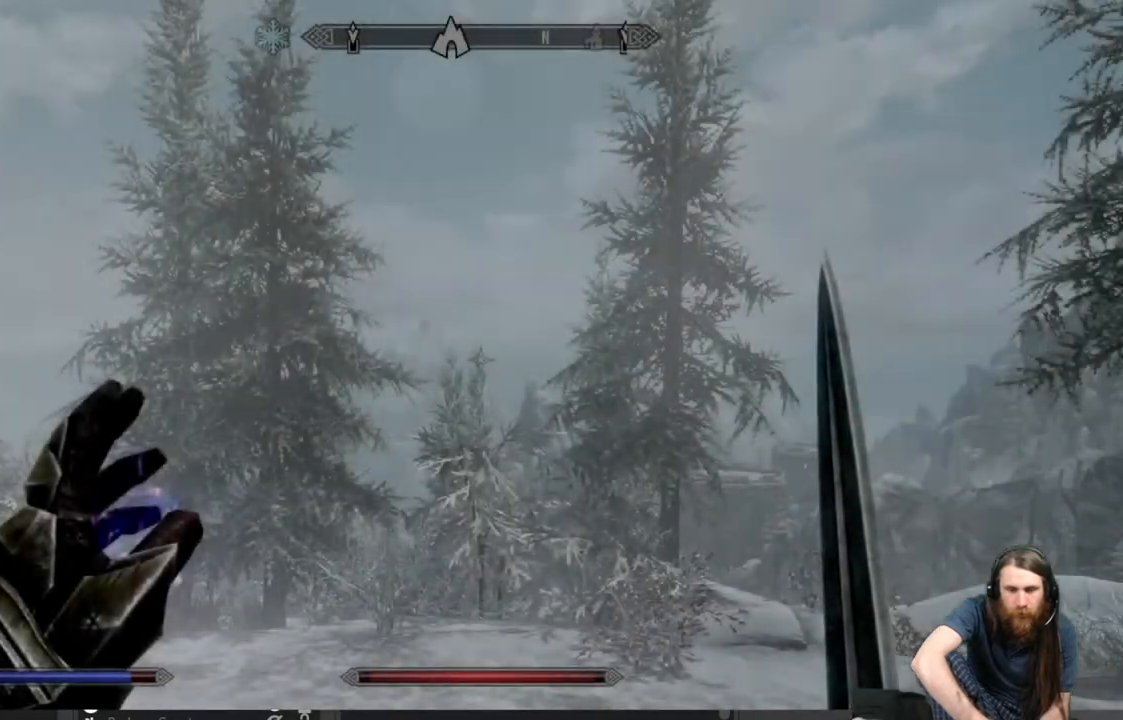
{"buttons": [], "left_stick": "center", "right_stick": "right", "events": [[267, "right_stick", "right"]]}
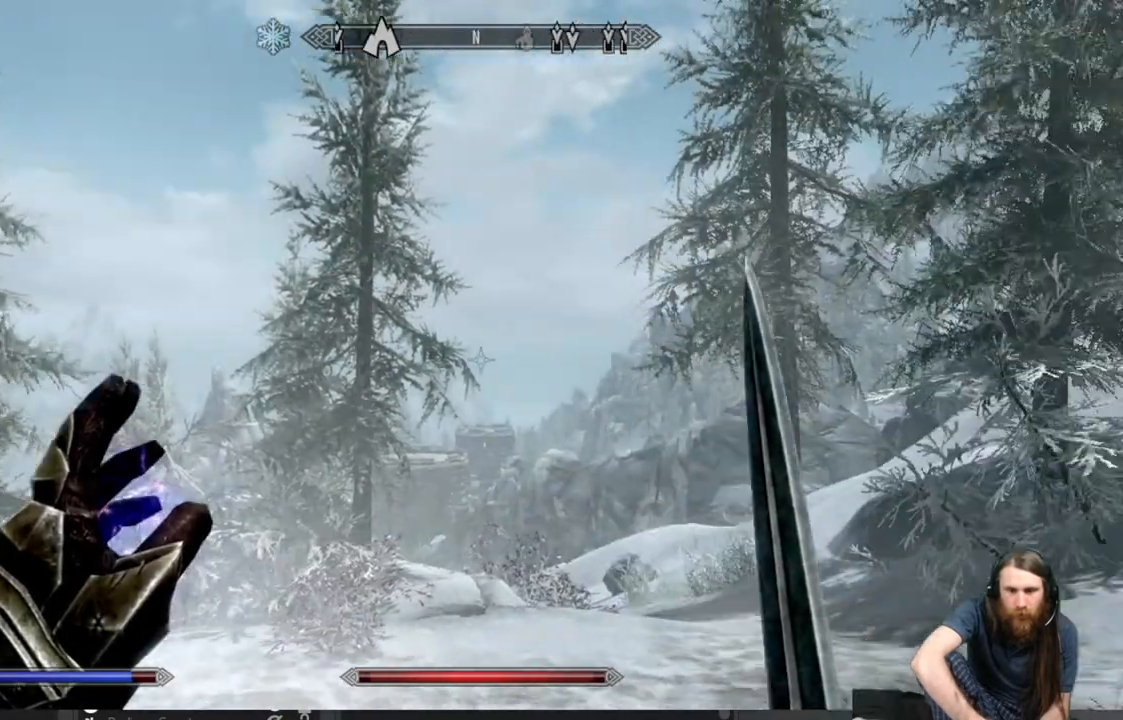
{"buttons": [], "left_stick": "up-left", "right_stick": "center", "events": [[117, "left_stick", "up-left"], [367, "right_stick", "center"]]}
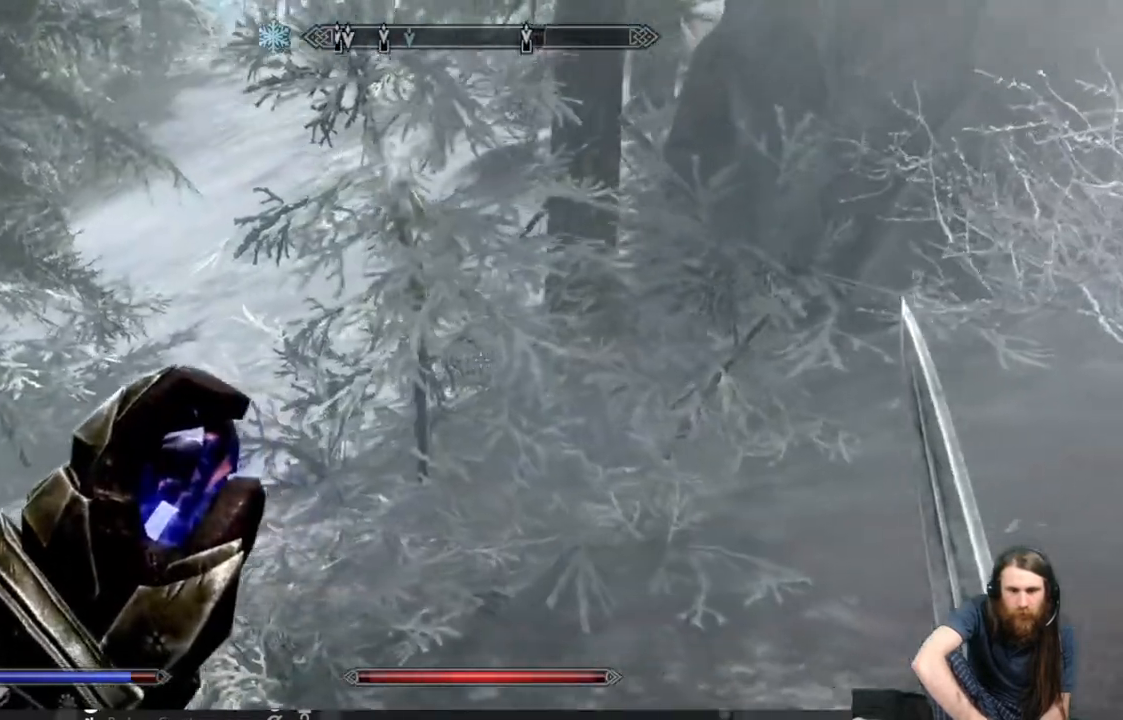
{"buttons": [], "left_stick": "up", "right_stick": "up", "events": [[133, "right_stick", "up-left"], [250, "right_stick", "left"], [350, "right_stick", "center"], [433, "right_stick", "up"], [500, "left_stick", "up"]]}
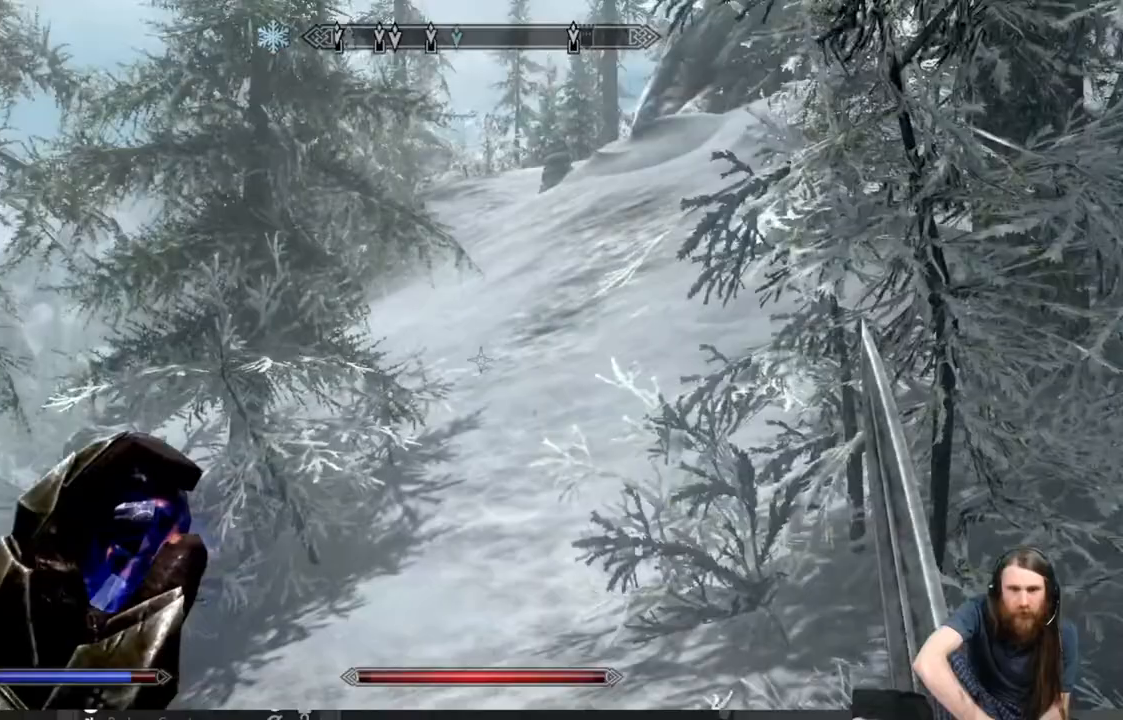
{"buttons": ["L1"], "left_stick": "up", "right_stick": "center", "events": [[33, "L1", "down"], [233, "right_stick", "center"]]}
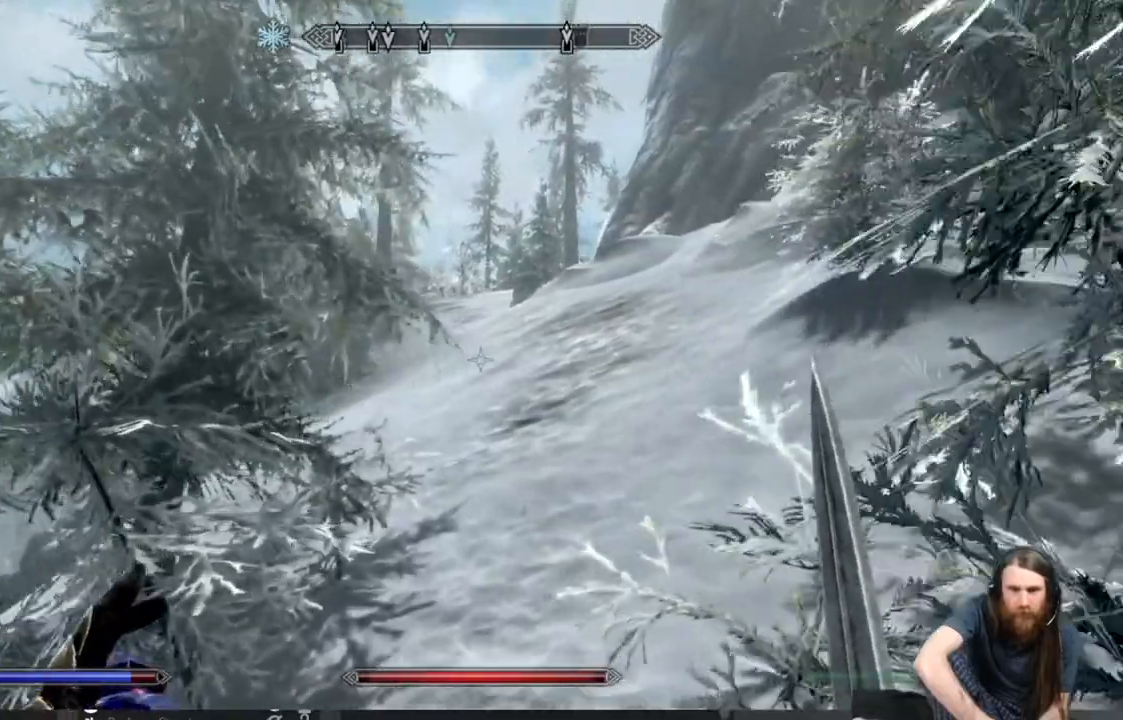
{"buttons": ["L1"], "left_stick": "up", "right_stick": "center", "events": []}
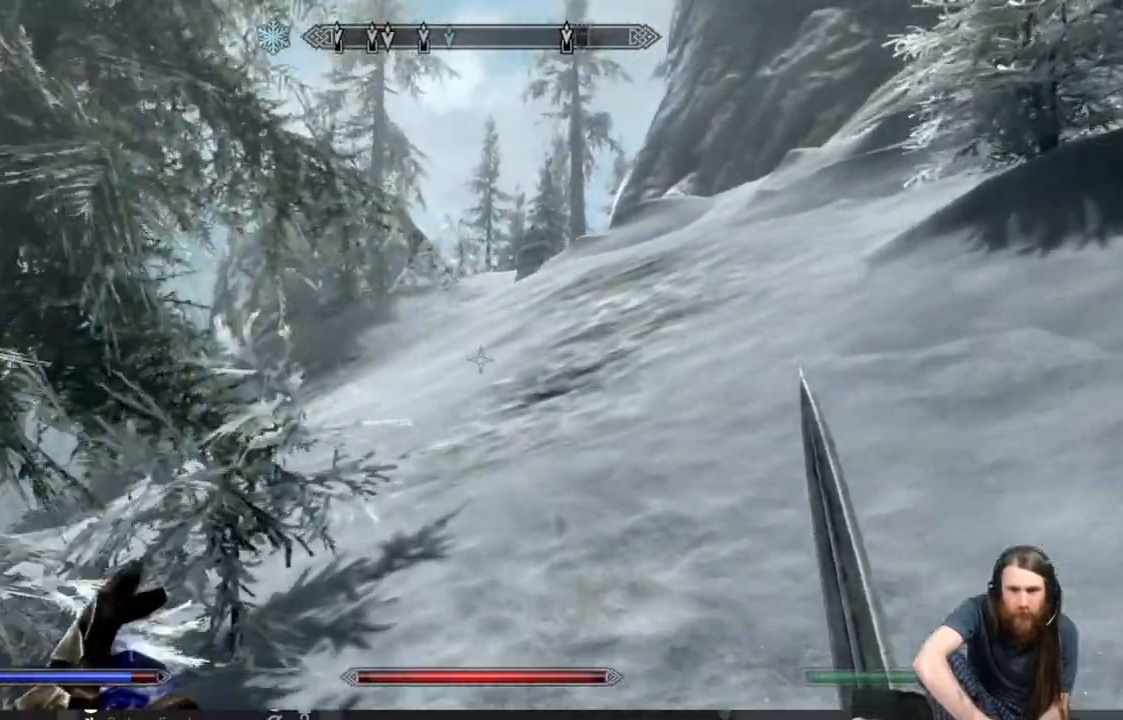
{"buttons": ["L1"], "left_stick": "up", "right_stick": "center", "events": []}
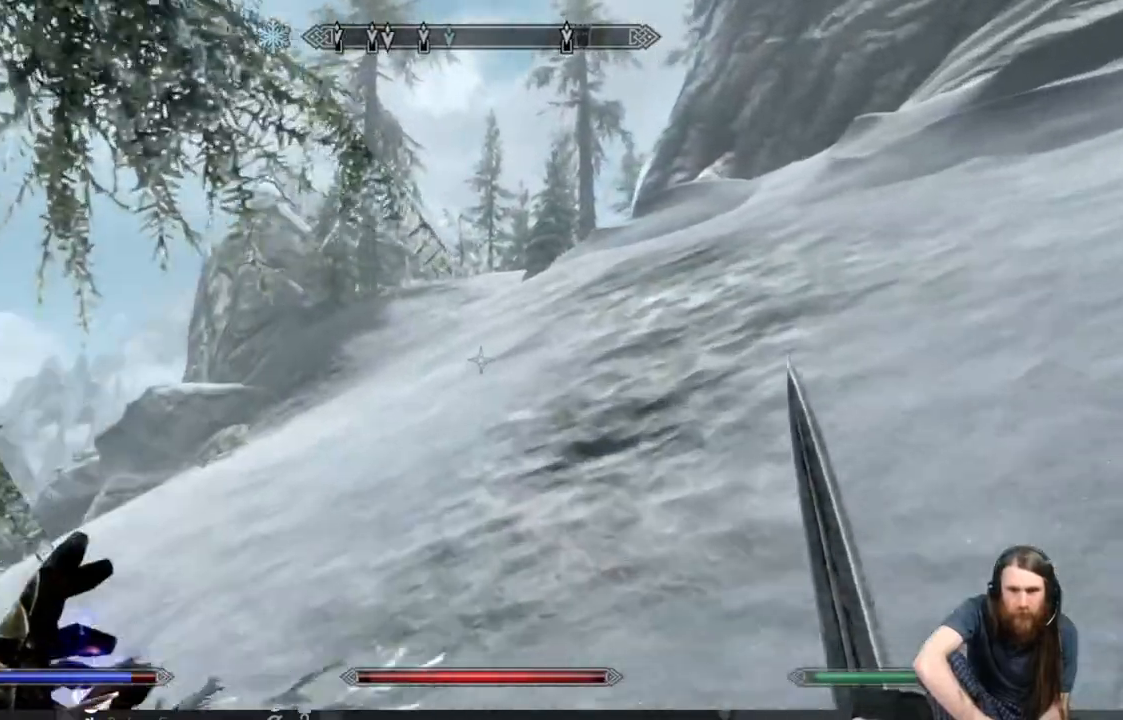
{"buttons": ["L1"], "left_stick": "up", "right_stick": "center", "events": []}